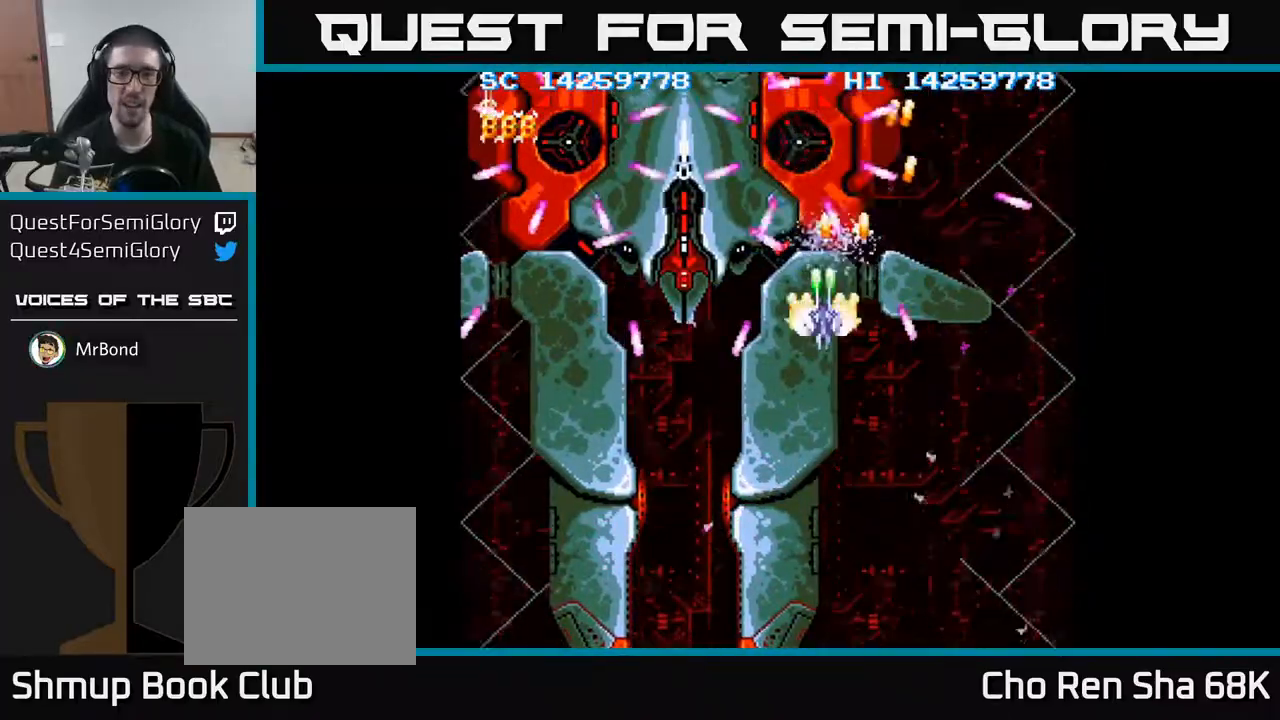
Gameplay with a controller (Xbox layout); each line is a JSON object with the inputs held at the frame after it. "events" lists button and stick changes between this image and that frame as [ms after this image, input, new state], when the widget could be followed in between. Not read: left_stick right_stick.
{"buttons": ["A"], "events": [[50, "DPAD_LEFT", "up"], [233, "DPAD_DOWN", "down"], [450, "DPAD_DOWN", "up"]]}
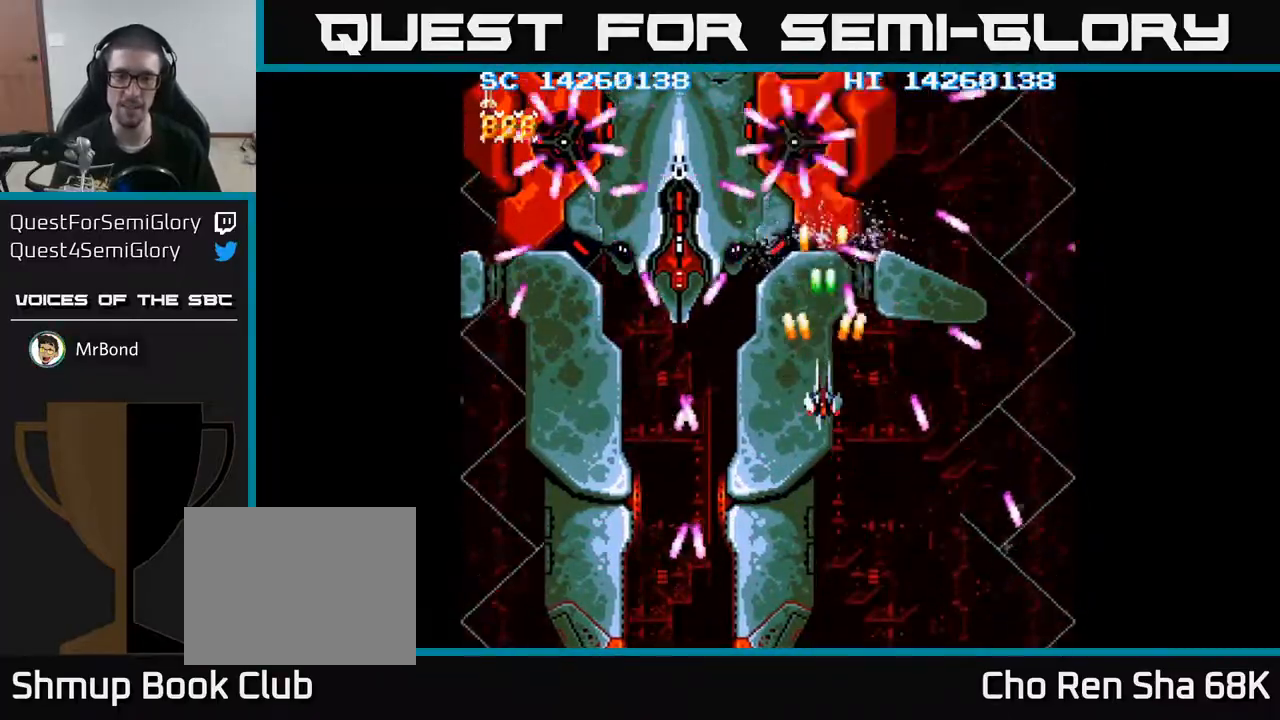
{"buttons": ["A"], "events": [[83, "DPAD_DOWN", "down"], [200, "DPAD_DOWN", "up"]]}
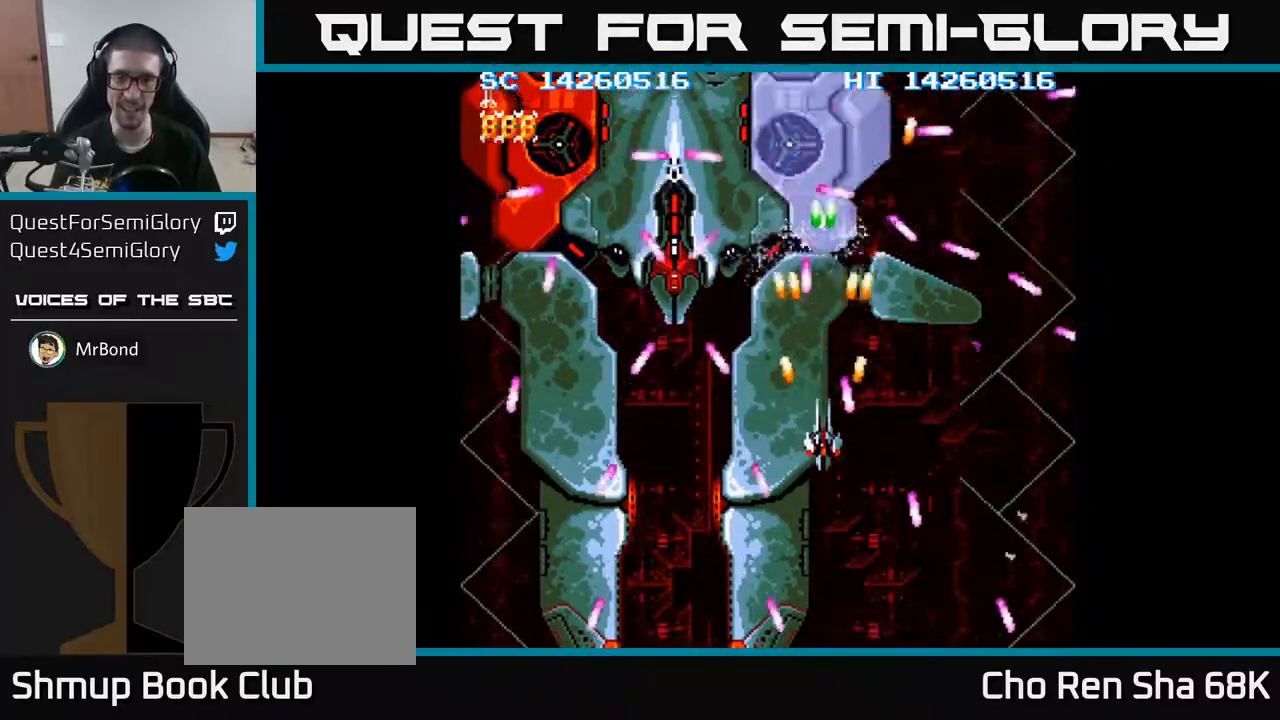
{"buttons": ["A"], "events": [[117, "DPAD_DOWN", "down"], [217, "DPAD_LEFT", "down"], [350, "DPAD_LEFT", "up"], [467, "DPAD_DOWN", "up"]]}
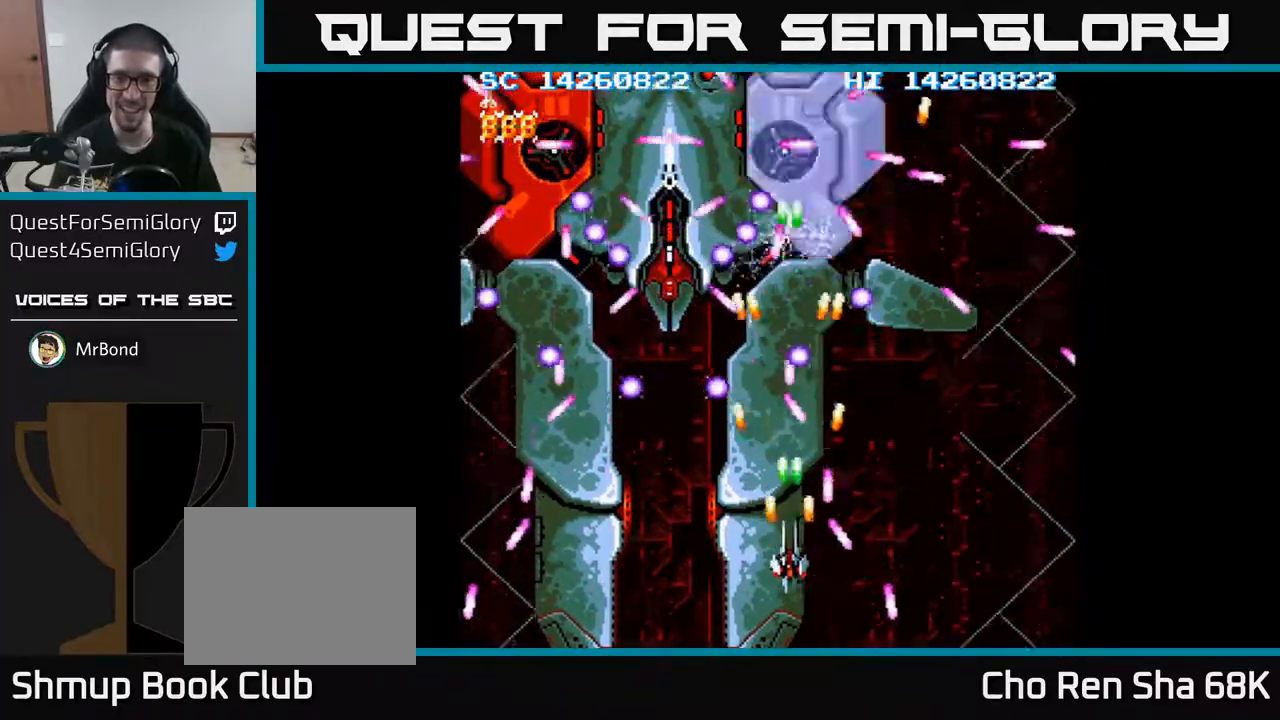
{"buttons": ["A"], "events": [[350, "DPAD_RIGHT", "down"], [500, "DPAD_RIGHT", "up"]]}
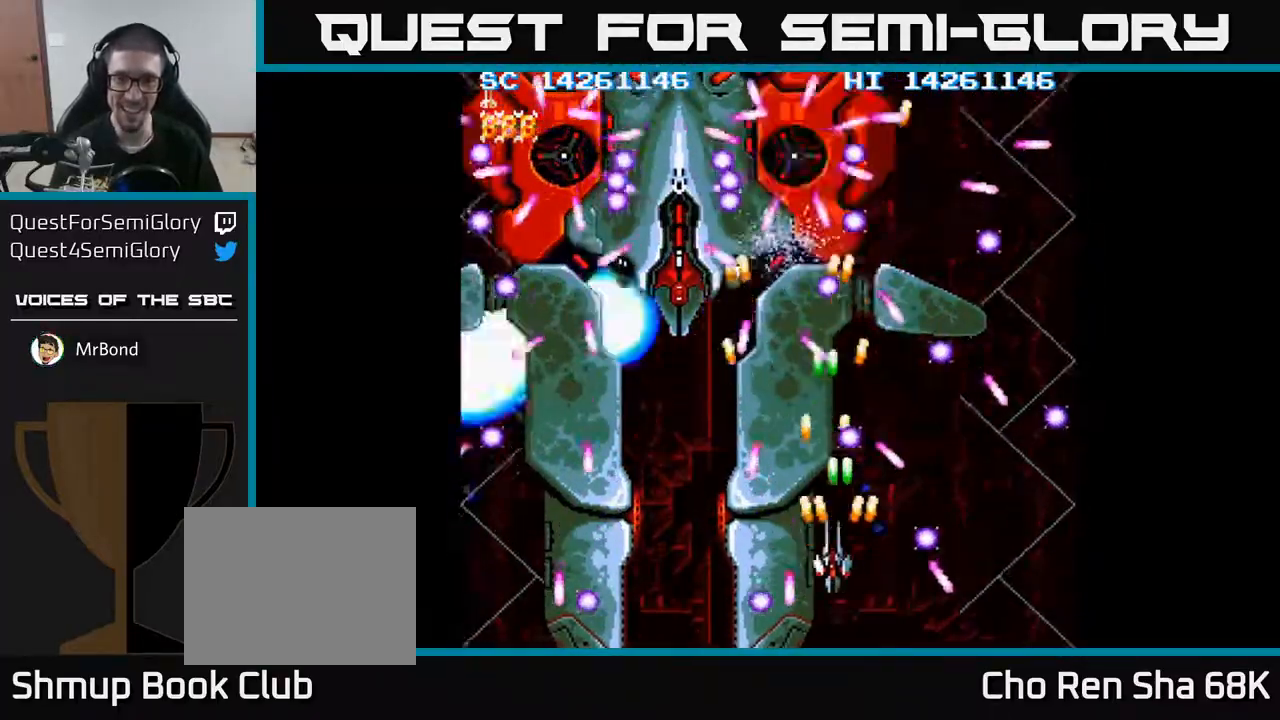
{"buttons": ["A", "DPAD_UP", "DPAD_RIGHT"], "events": [[33, "DPAD_LEFT", "down"], [117, "DPAD_DOWN", "down"], [133, "DPAD_LEFT", "up"], [183, "DPAD_DOWN", "up"], [333, "DPAD_RIGHT", "down"], [450, "DPAD_UP", "down"]]}
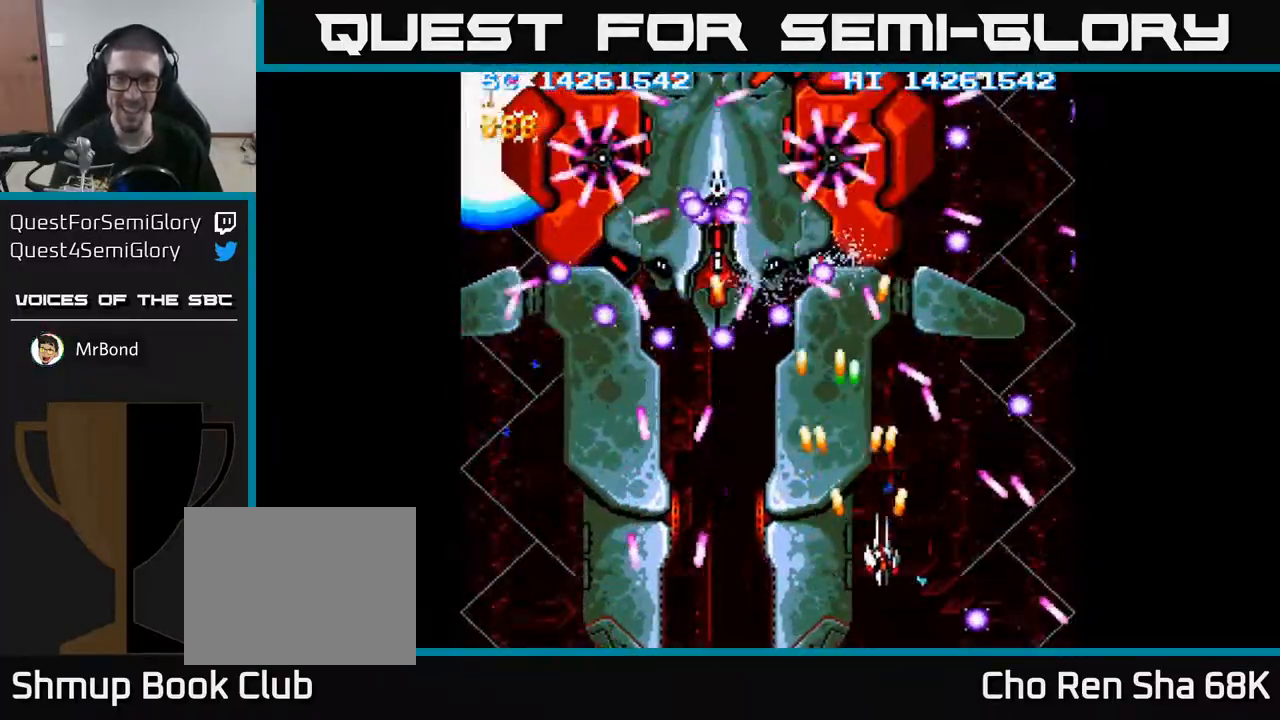
{"buttons": ["A"], "events": [[17, "DPAD_UP", "up"], [50, "DPAD_RIGHT", "up"], [267, "DPAD_RIGHT", "down"], [350, "DPAD_RIGHT", "up"]]}
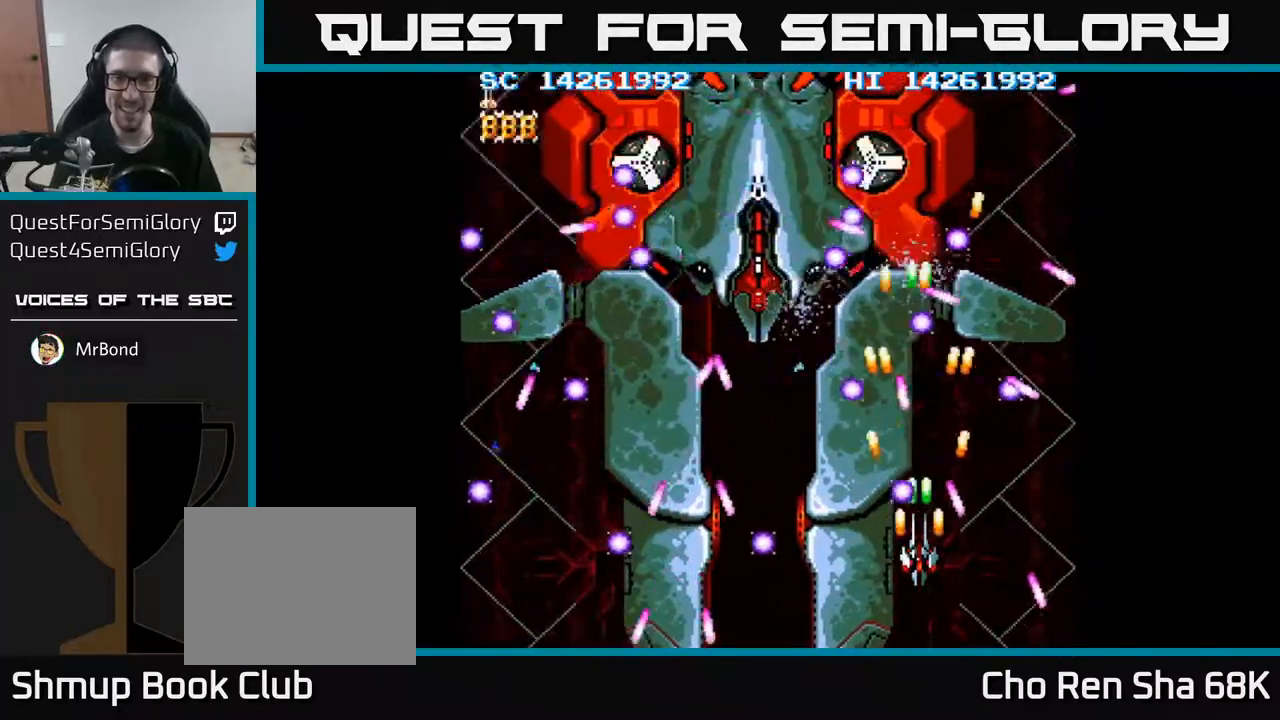
{"buttons": ["A", "DPAD_UP"], "events": [[117, "DPAD_DOWN", "down"], [233, "DPAD_DOWN", "up"], [400, "DPAD_LEFT", "down"], [417, "DPAD_UP", "down"], [467, "DPAD_LEFT", "up"]]}
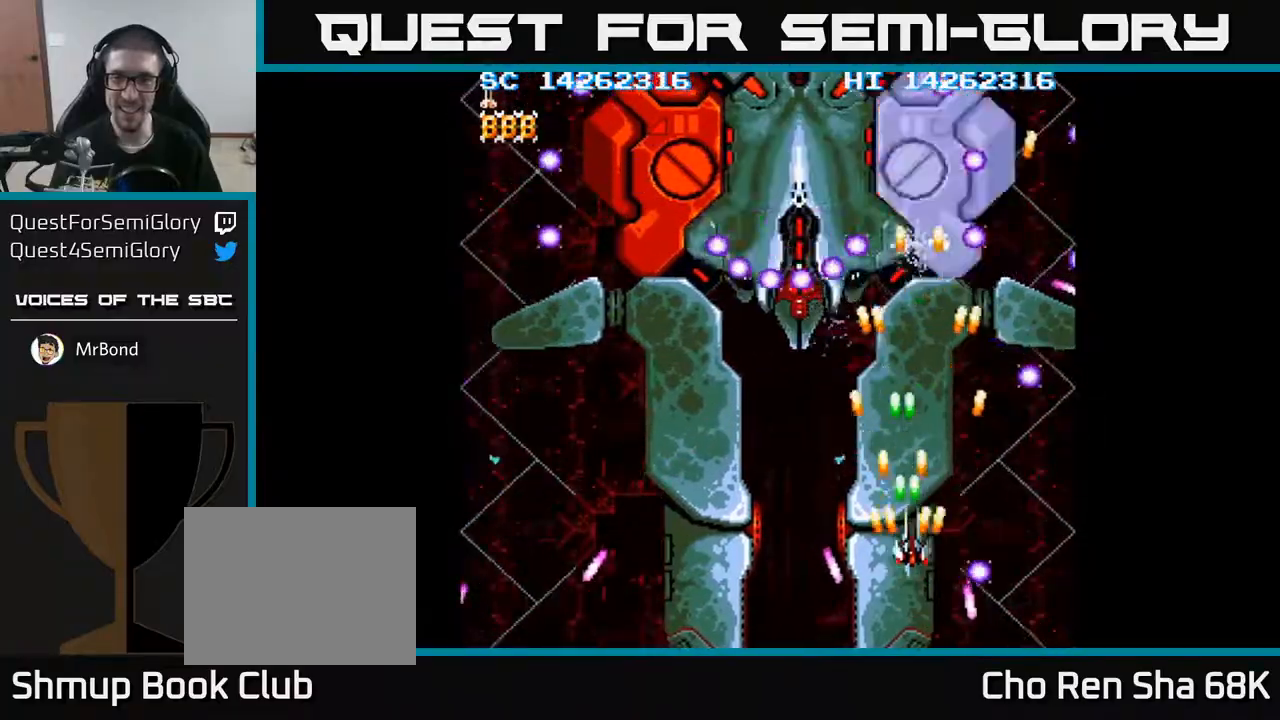
{"buttons": ["A", "DPAD_RIGHT"], "events": [[33, "DPAD_RIGHT", "down"], [283, "DPAD_UP", "up"], [350, "DPAD_DOWN", "down"], [383, "DPAD_RIGHT", "up"], [417, "DPAD_RIGHT", "down"], [450, "DPAD_DOWN", "up"]]}
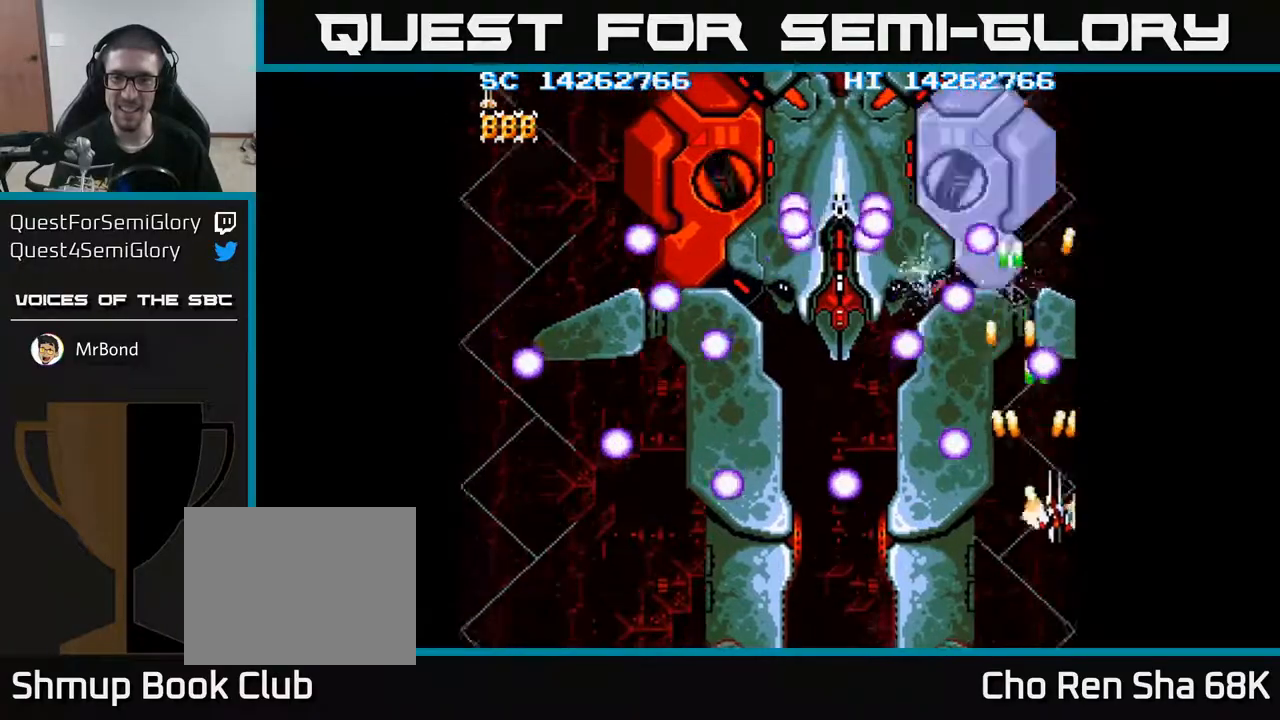
{"buttons": ["A", "DPAD_LEFT"], "events": [[33, "DPAD_UP", "down"], [50, "DPAD_RIGHT", "up"], [200, "DPAD_UP", "up"], [400, "DPAD_LEFT", "down"]]}
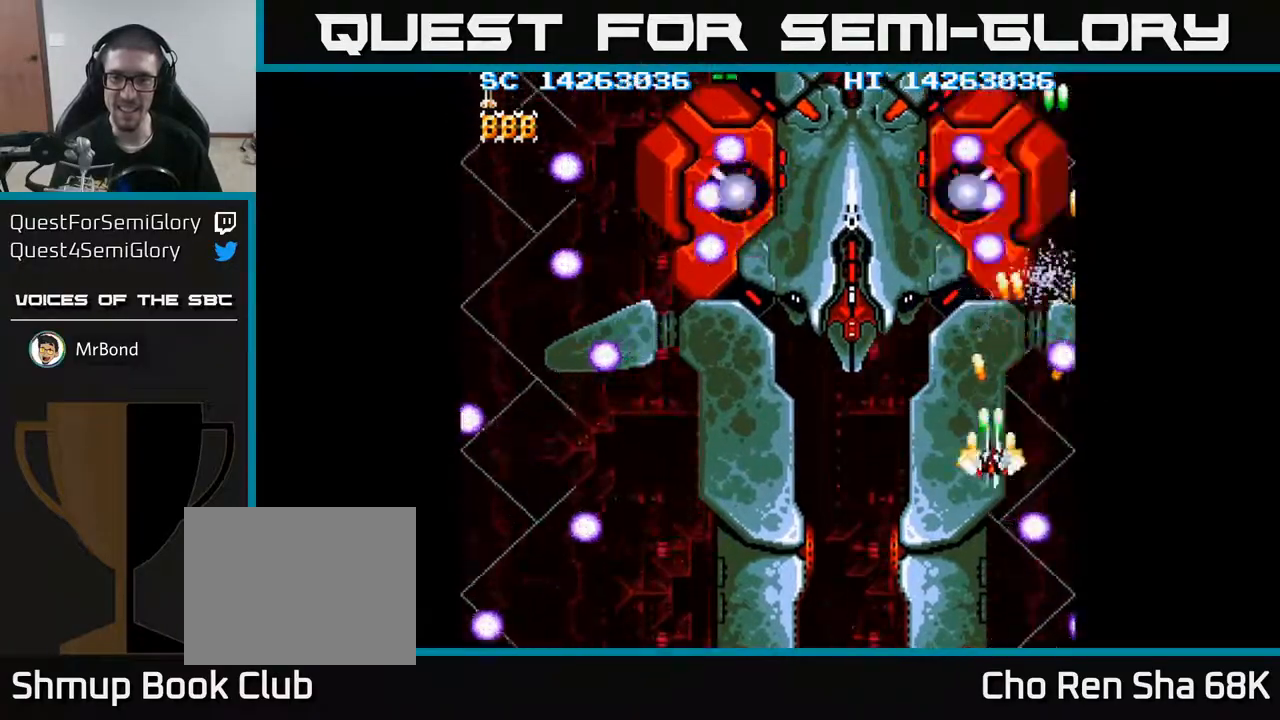
{"buttons": ["A"], "events": [[67, "DPAD_LEFT", "up"], [100, "DPAD_UP", "down"], [200, "DPAD_UP", "up"]]}
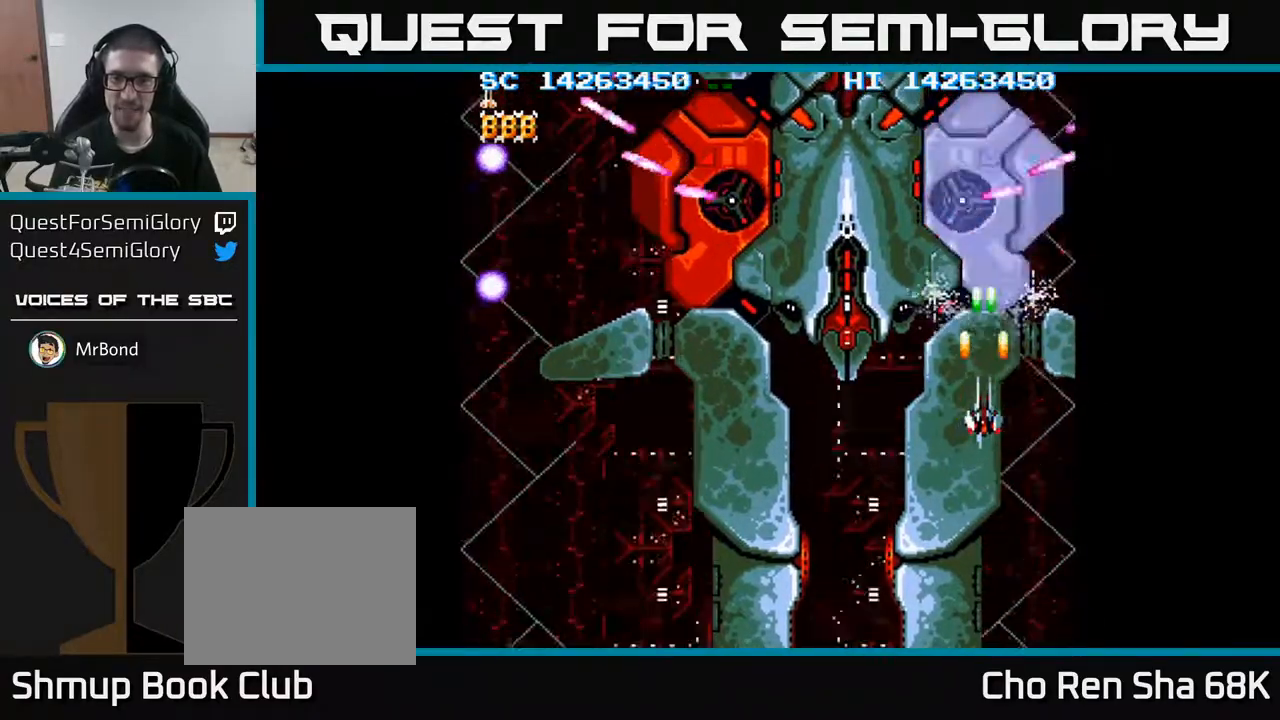
{"buttons": ["A"], "events": [[250, "DPAD_UP", "down"], [367, "DPAD_UP", "up"]]}
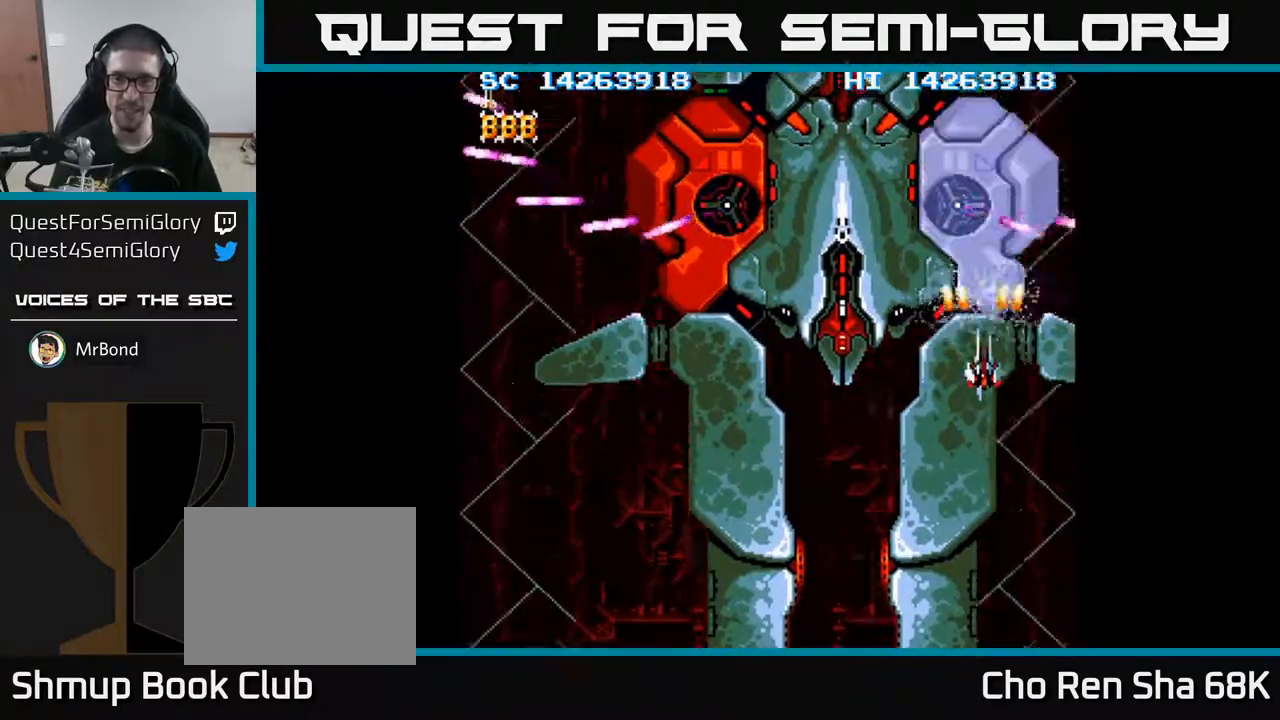
{"buttons": ["A", "DPAD_DOWN"], "events": [[383, "DPAD_LEFT", "down"], [450, "DPAD_DOWN", "down"], [467, "DPAD_LEFT", "up"]]}
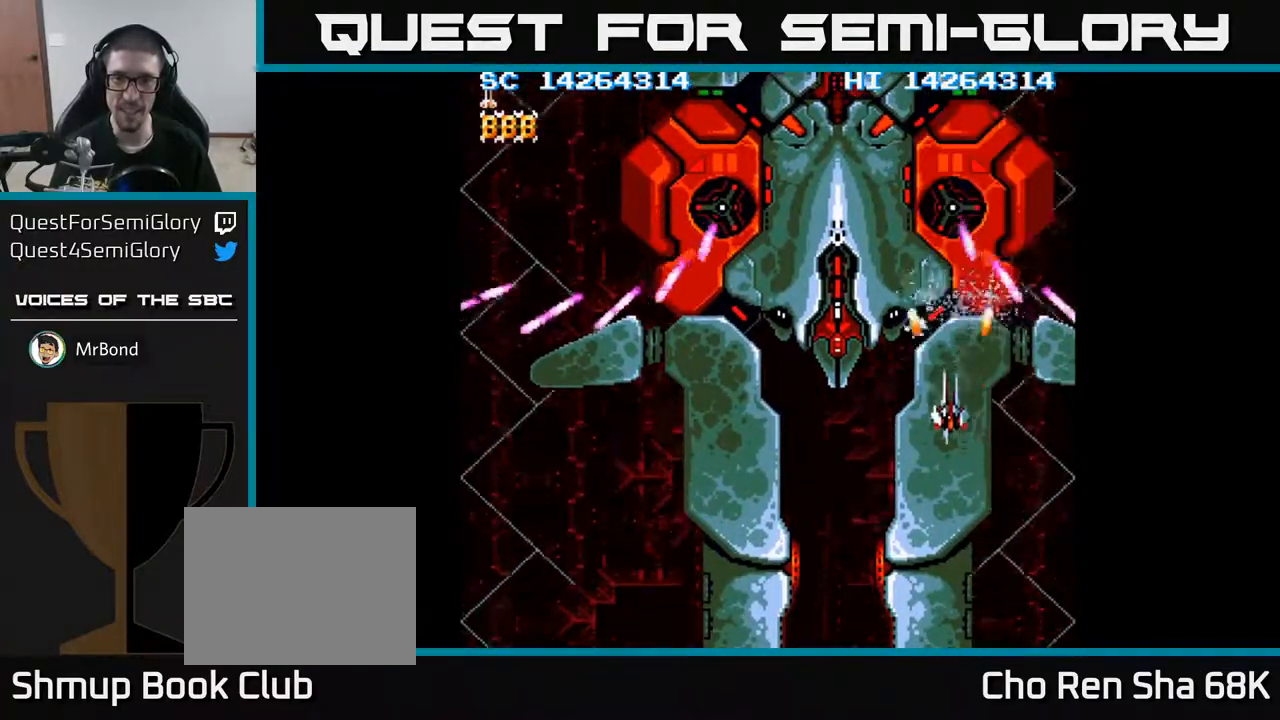
{"buttons": ["A"], "events": [[233, "DPAD_DOWN", "up"]]}
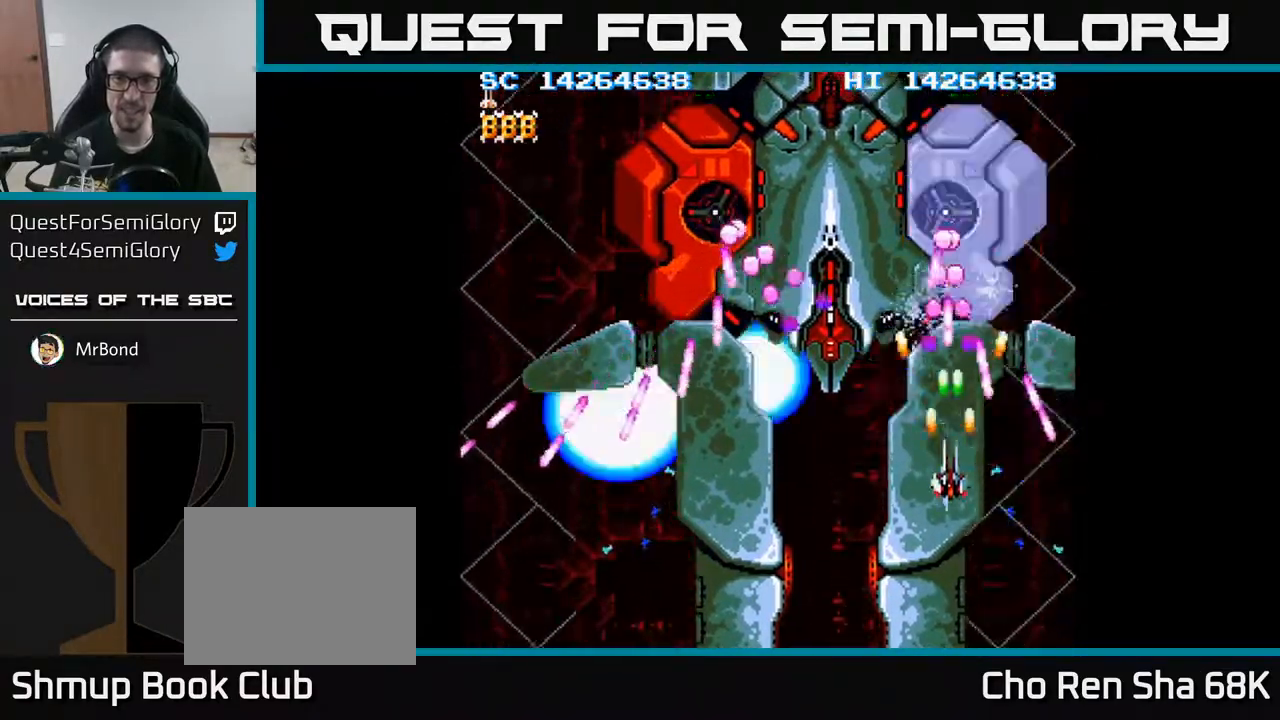
{"buttons": ["A", "X", "DPAD_UP"], "events": [[33, "DPAD_DOWN", "down"], [167, "DPAD_DOWN", "up"], [267, "DPAD_DOWN", "down"], [417, "DPAD_DOWN", "up"], [450, "DPAD_UP", "down"], [467, "X", "down"]]}
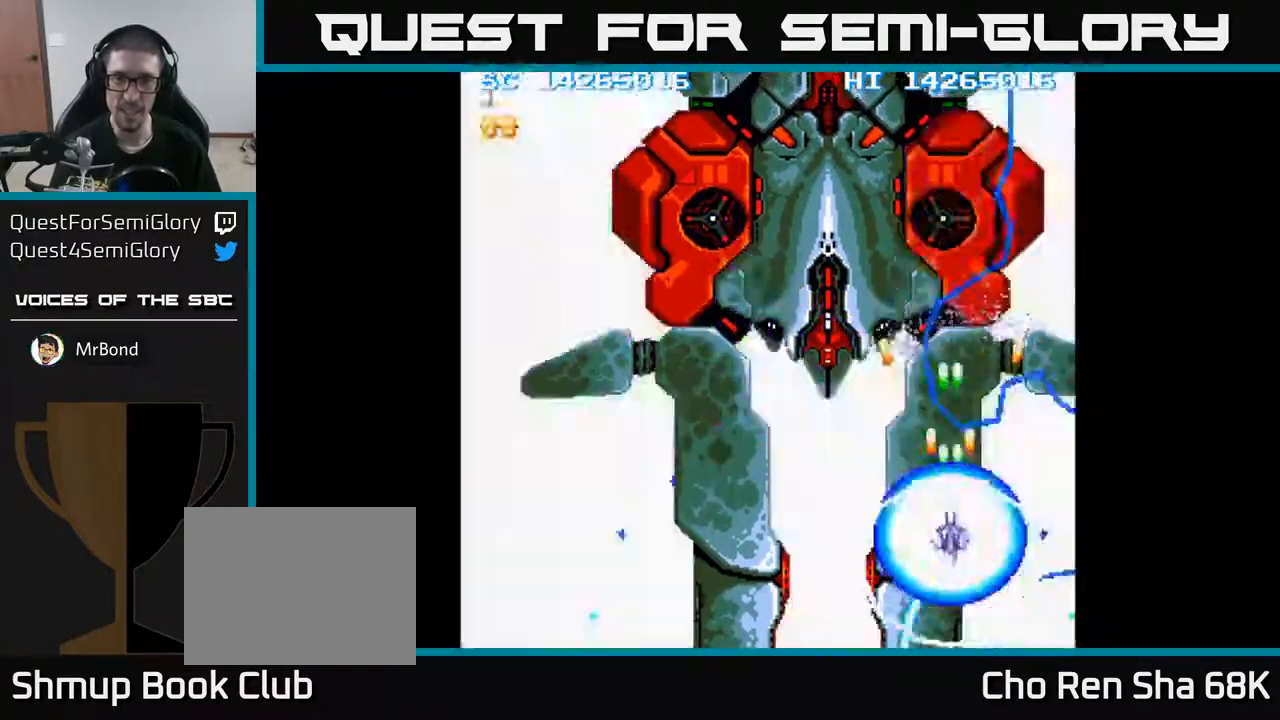
{"buttons": ["A", "DPAD_UP"], "events": [[50, "X", "up"]]}
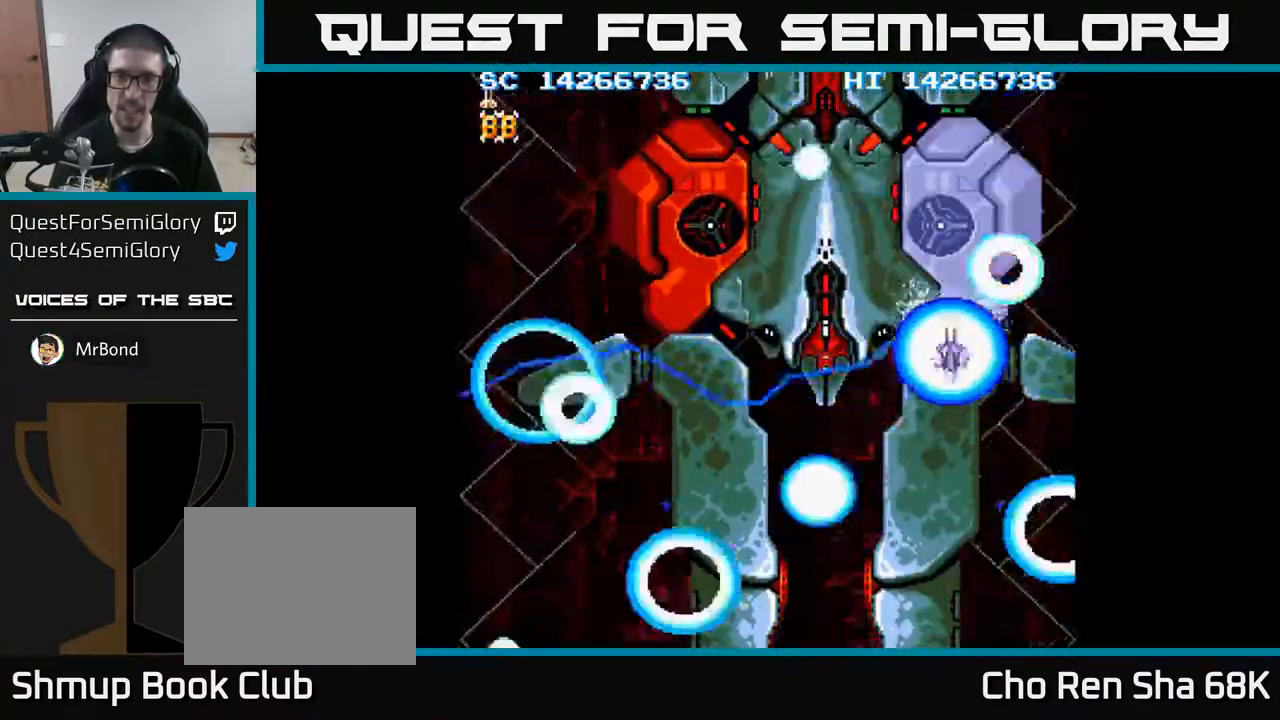
{"buttons": ["A", "DPAD_DOWN"], "events": [[233, "DPAD_UP", "up"], [283, "DPAD_DOWN", "down"]]}
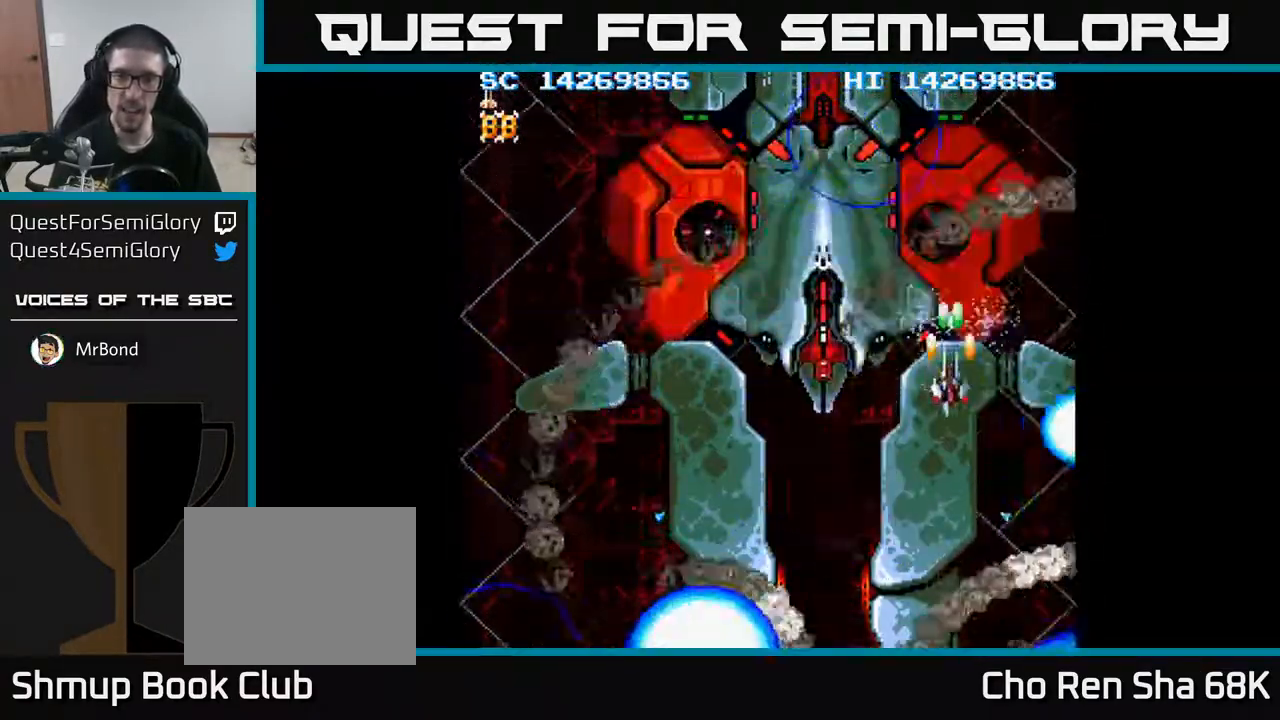
{"buttons": ["A", "DPAD_DOWN"]}
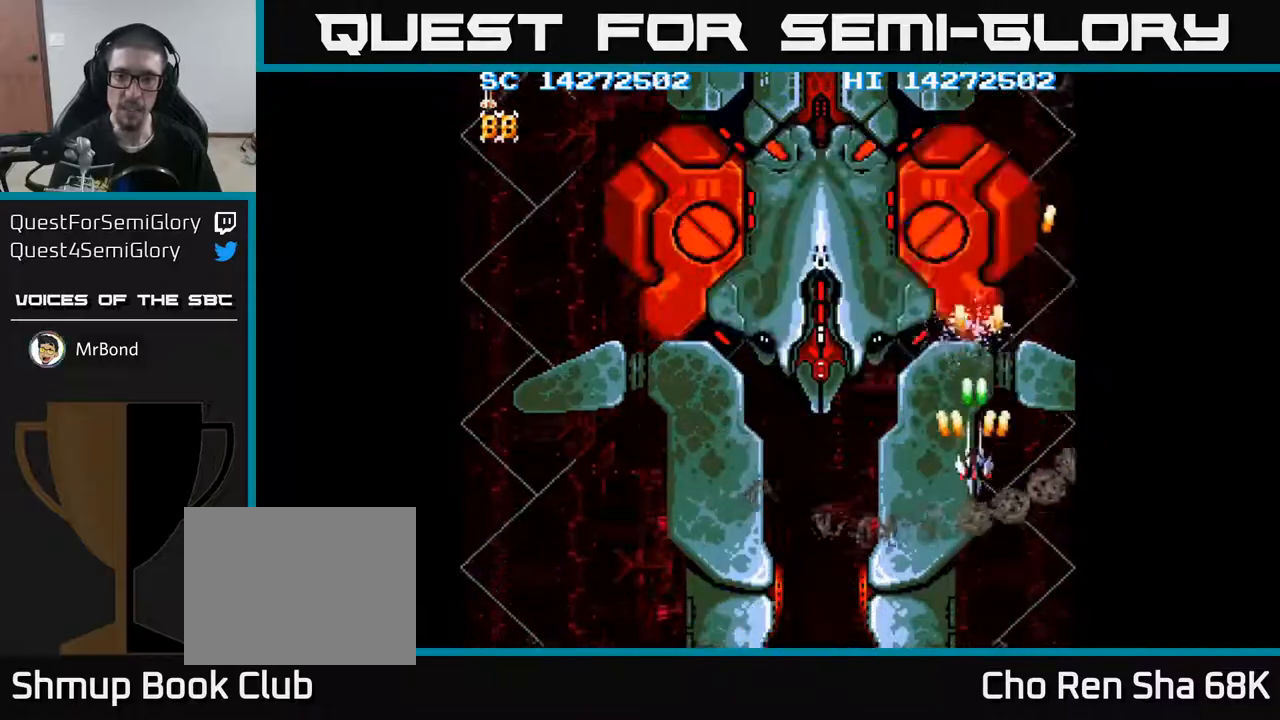
{"buttons": ["A", "DPAD_UP", "DPAD_LEFT"], "events": [[83, "DPAD_LEFT", "down"], [117, "DPAD_LEFT", "up"], [183, "DPAD_DOWN", "up"], [183, "DPAD_RIGHT", "down"], [250, "DPAD_UP", "down"], [267, "DPAD_RIGHT", "up"], [400, "DPAD_LEFT", "down"]]}
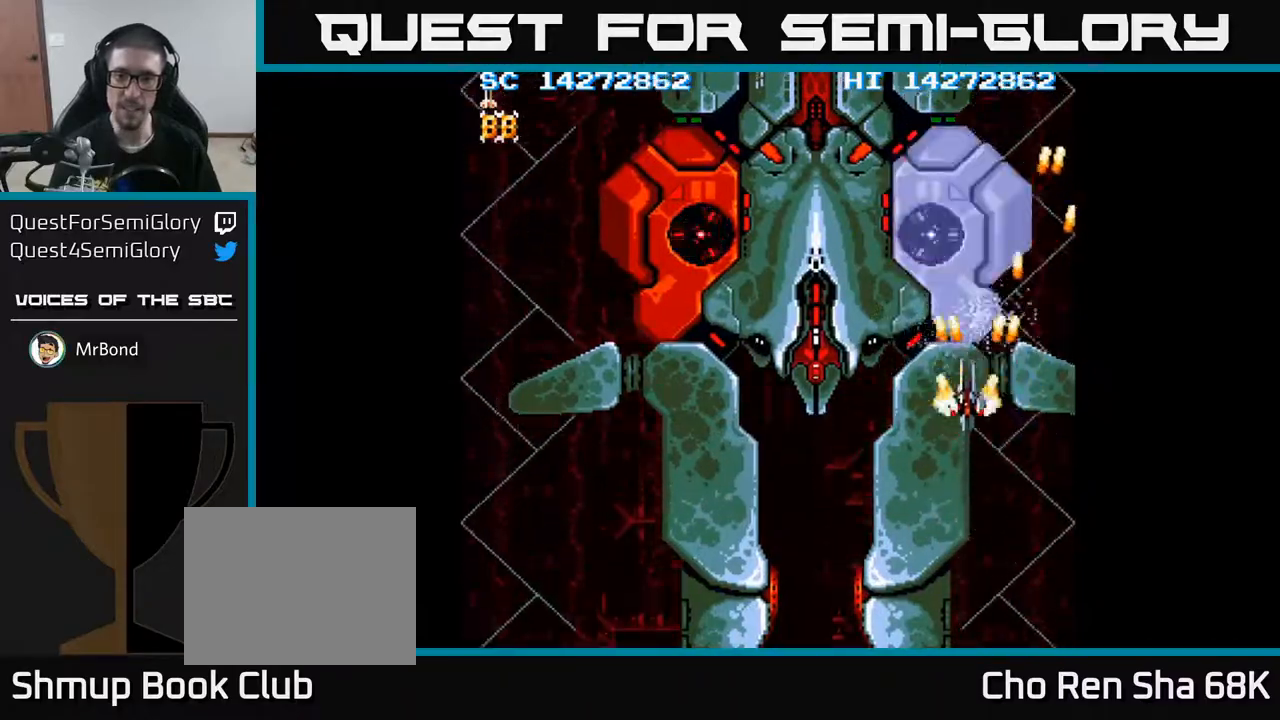
{"buttons": ["A"], "events": [[17, "DPAD_LEFT", "up"], [133, "DPAD_UP", "up"], [333, "DPAD_DOWN", "down"], [433, "DPAD_DOWN", "up"]]}
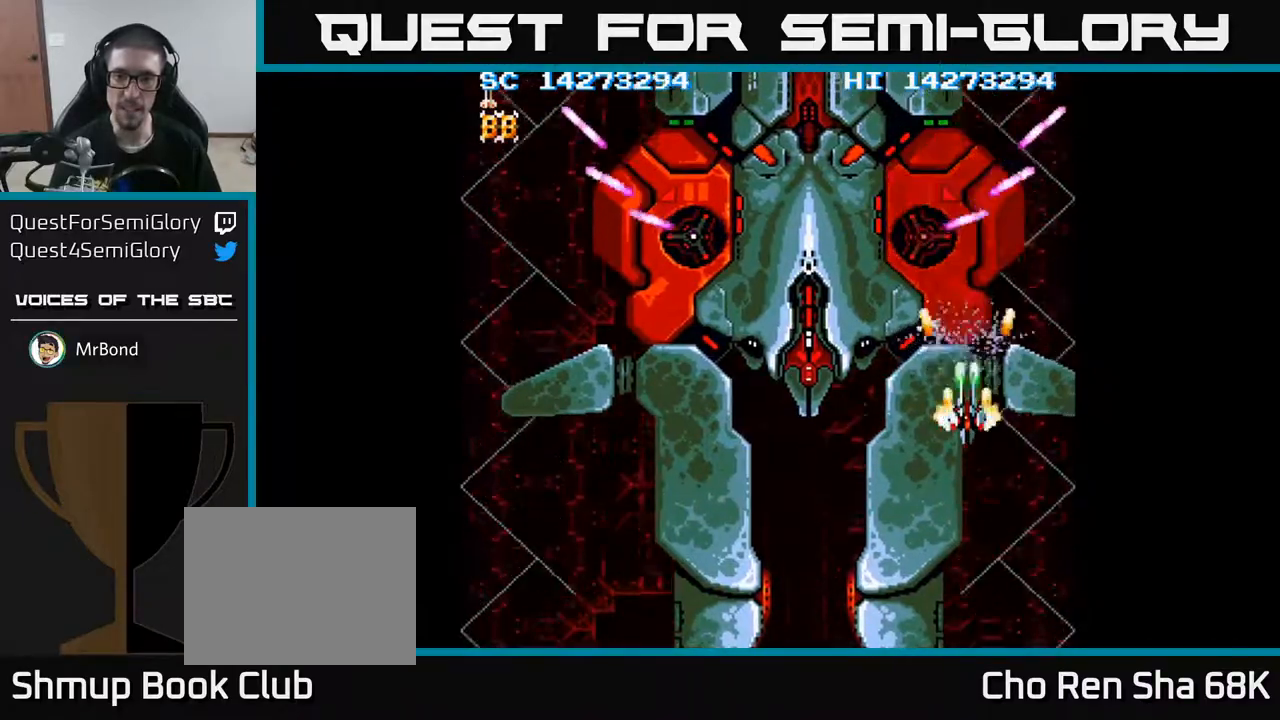
{"buttons": ["A"], "events": [[150, "DPAD_LEFT", "down"], [233, "DPAD_LEFT", "up"]]}
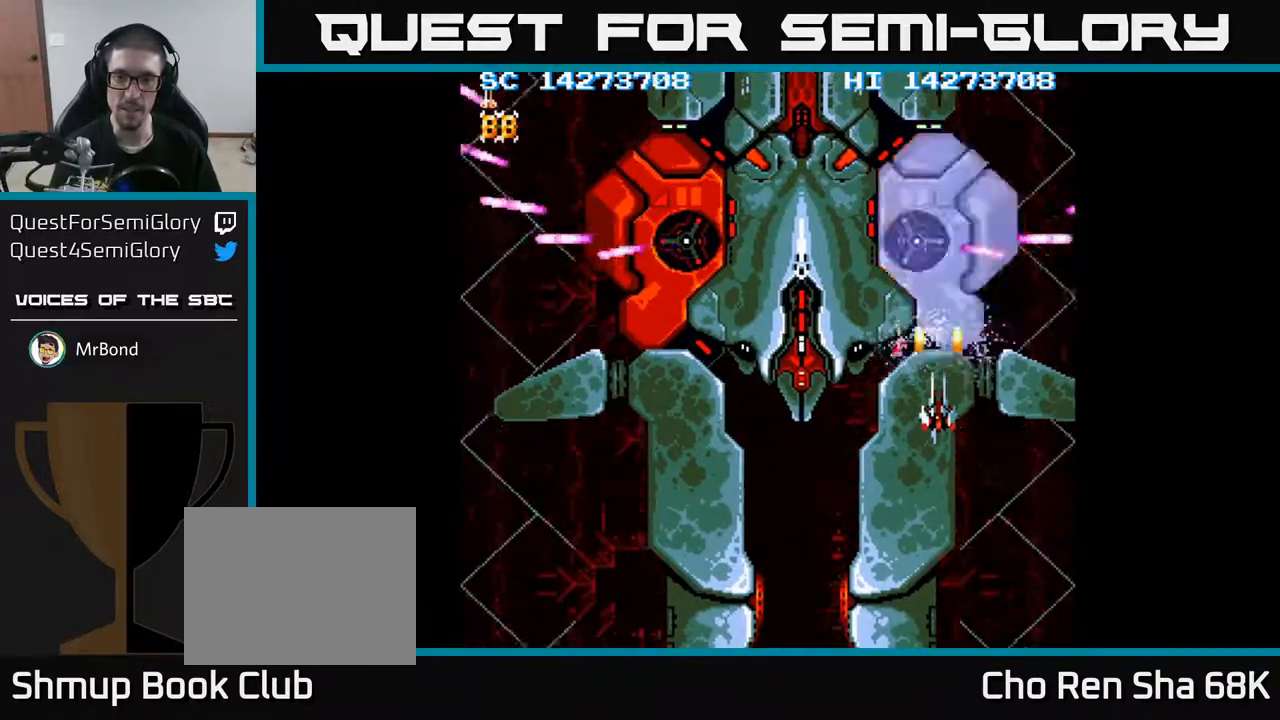
{"buttons": ["A"], "events": []}
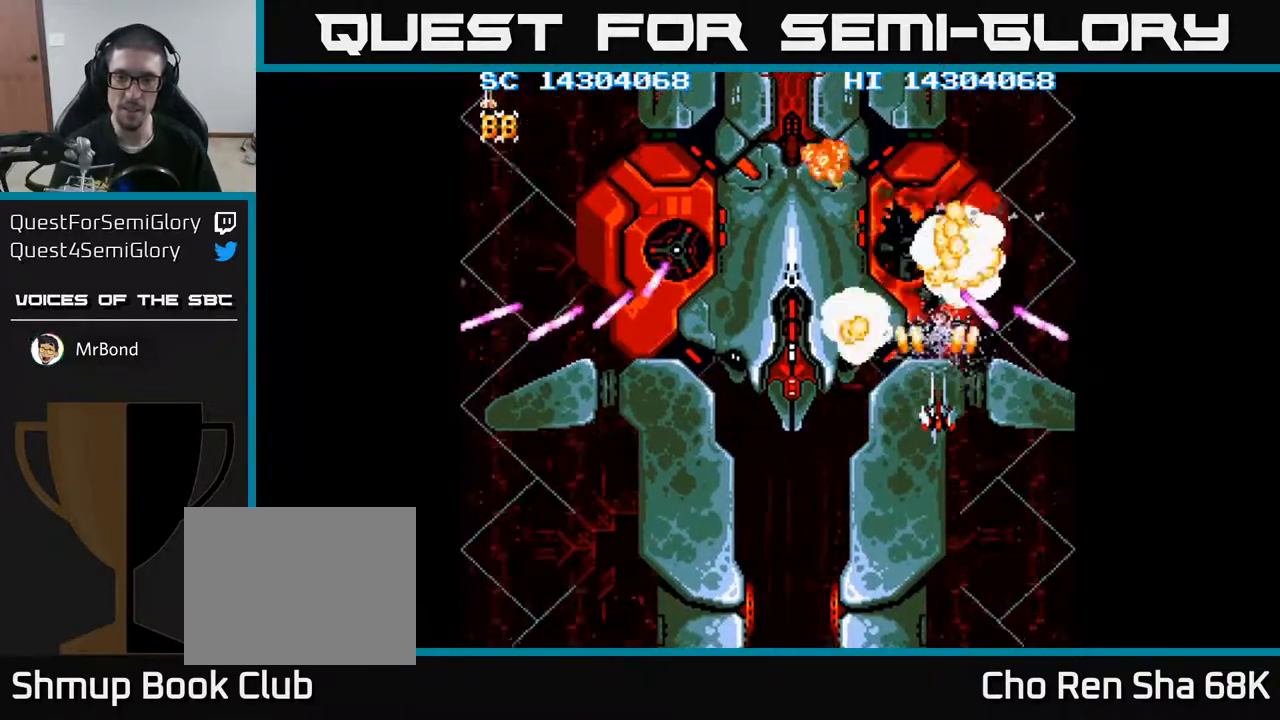
{"buttons": ["A", "DPAD_DOWN", "DPAD_LEFT"], "events": [[167, "DPAD_DOWN", "down"], [383, "DPAD_LEFT", "down"]]}
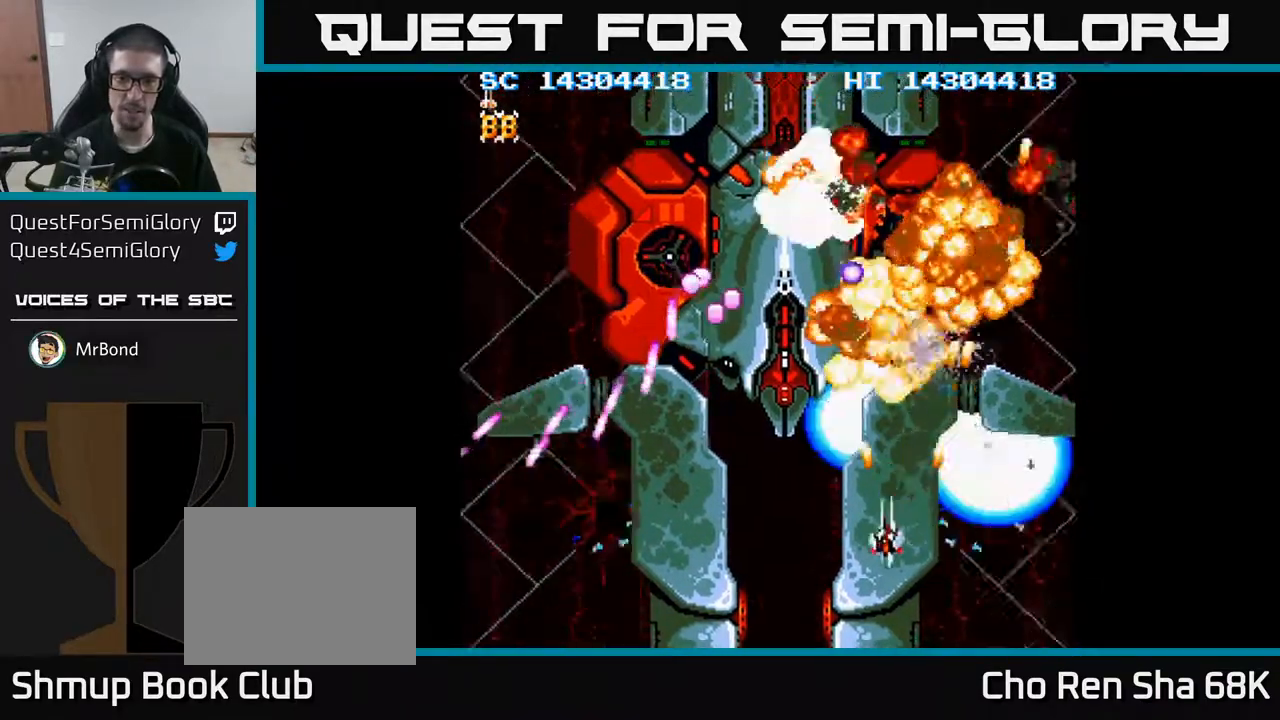
{"buttons": ["A"], "events": [[50, "DPAD_DOWN", "up"], [83, "DPAD_DOWN", "down"], [383, "DPAD_DOWN", "up"], [433, "DPAD_LEFT", "up"]]}
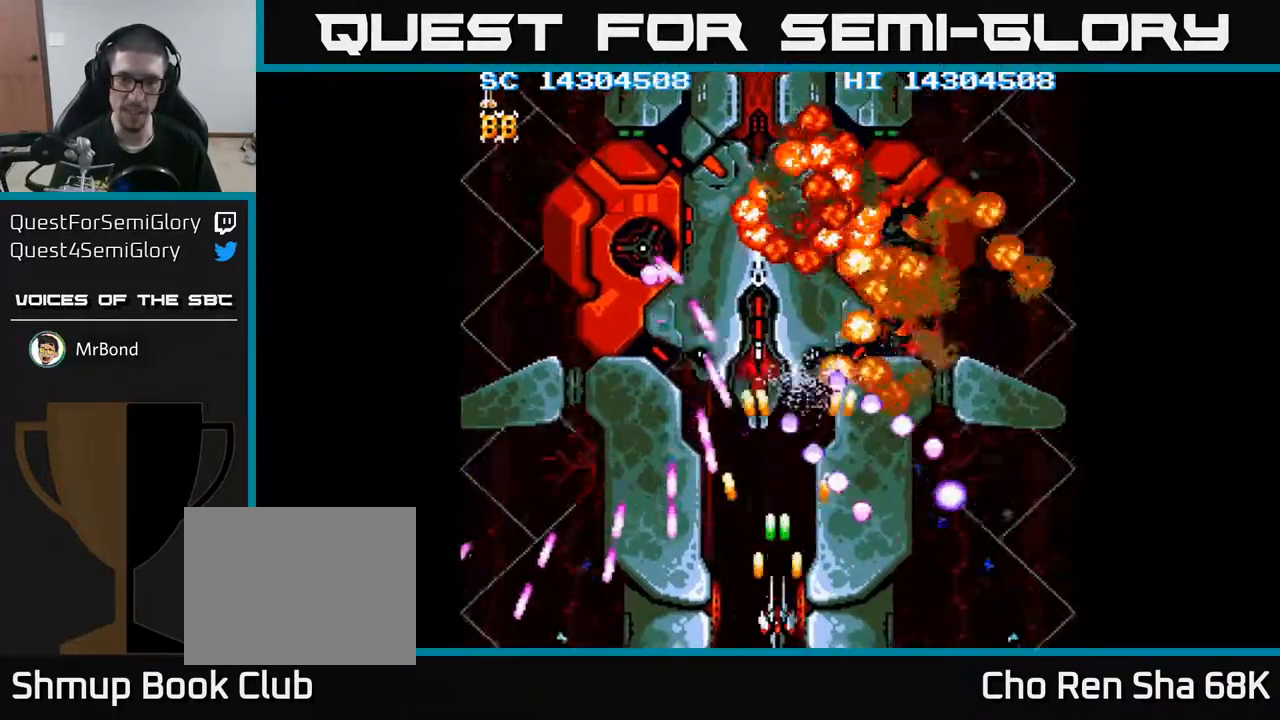
{"buttons": ["A", "DPAD_UP", "DPAD_LEFT"], "events": [[283, "DPAD_LEFT", "down"], [467, "DPAD_UP", "down"]]}
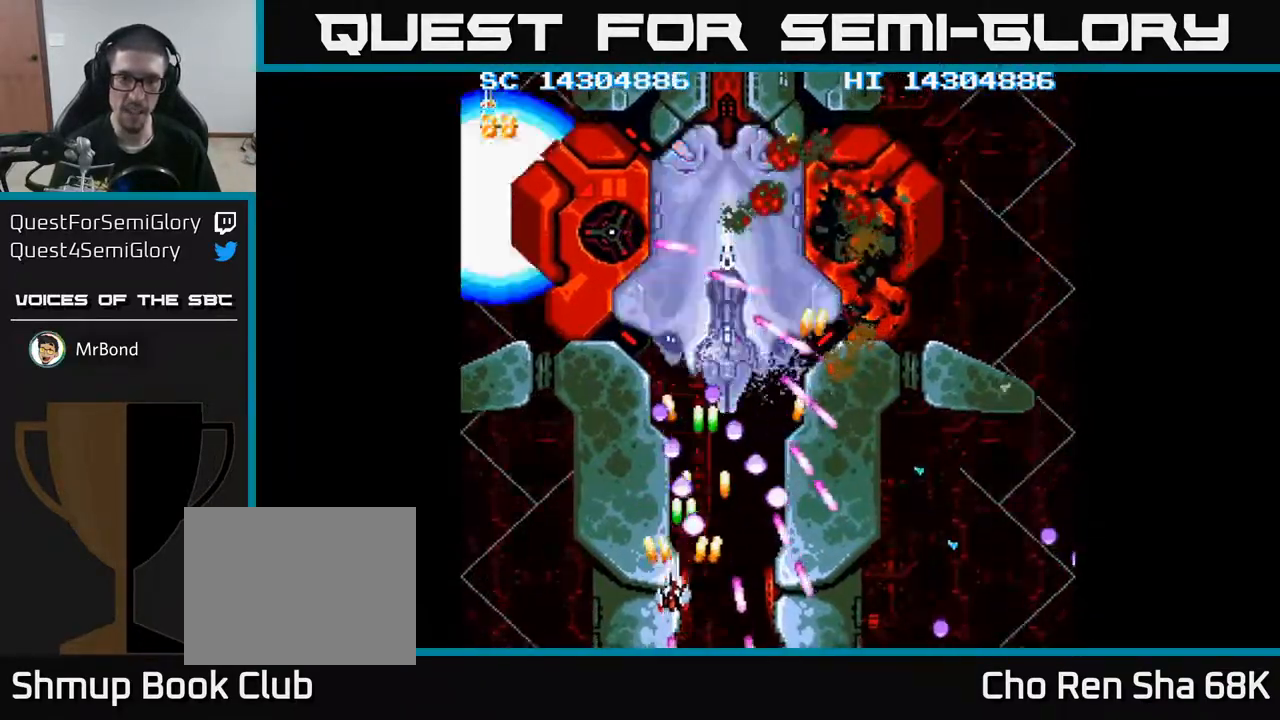
{"buttons": ["A", "DPAD_LEFT"], "events": [[150, "DPAD_UP", "up"], [300, "DPAD_LEFT", "up"], [300, "DPAD_UP", "down"], [400, "DPAD_LEFT", "down"], [417, "DPAD_UP", "up"]]}
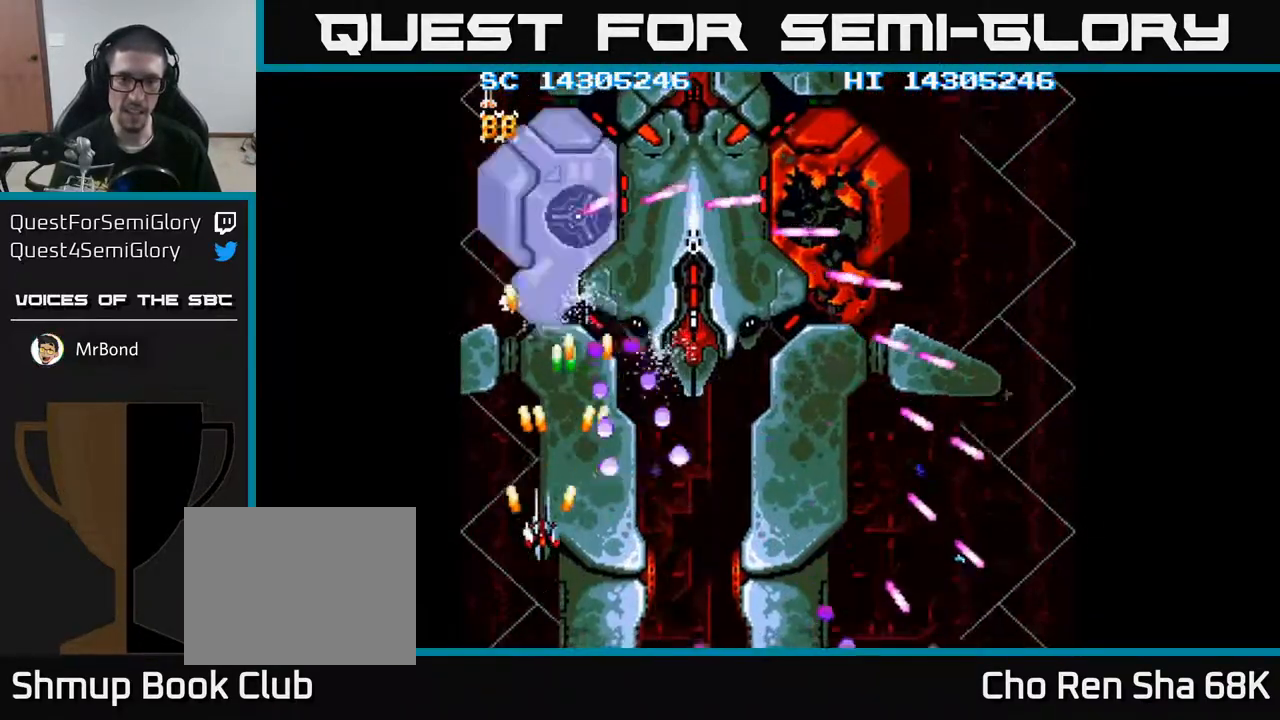
{"buttons": ["A", "DPAD_UP"], "events": [[17, "DPAD_LEFT", "up"], [450, "DPAD_UP", "down"]]}
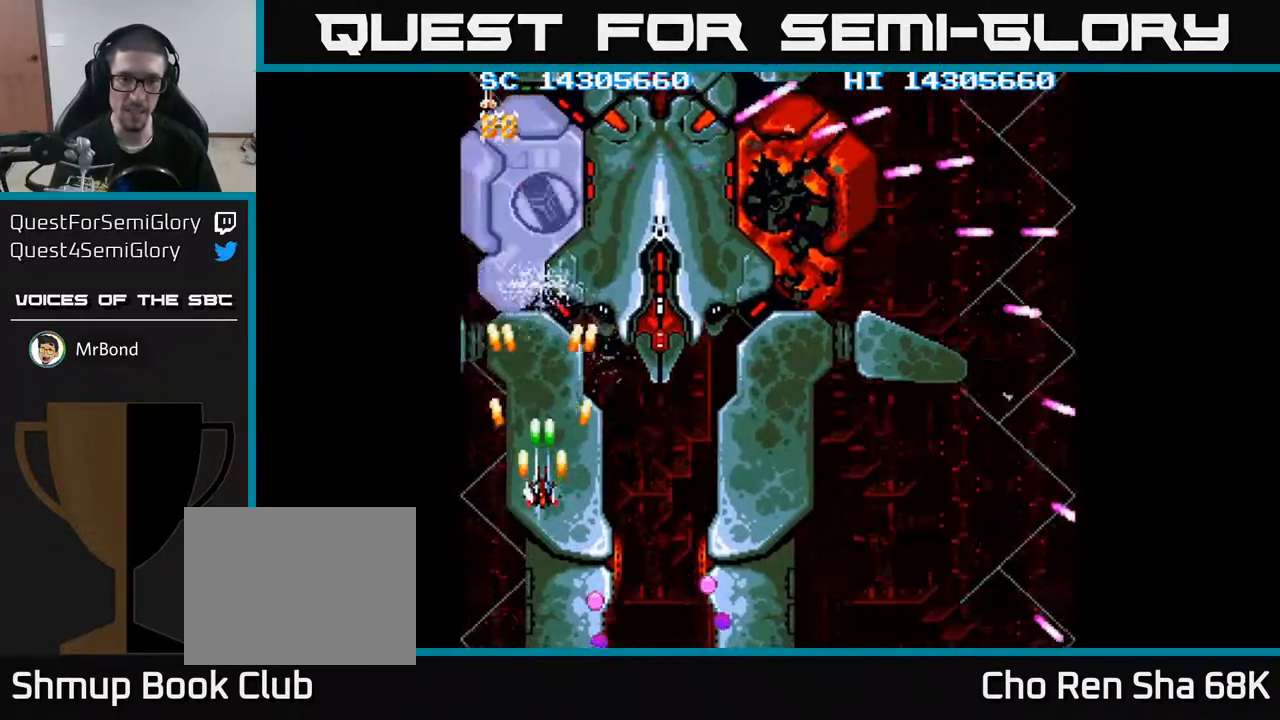
{"buttons": ["A", "DPAD_UP", "DPAD_LEFT"], "events": [[133, "DPAD_LEFT", "down"], [233, "DPAD_LEFT", "up"], [500, "DPAD_LEFT", "down"]]}
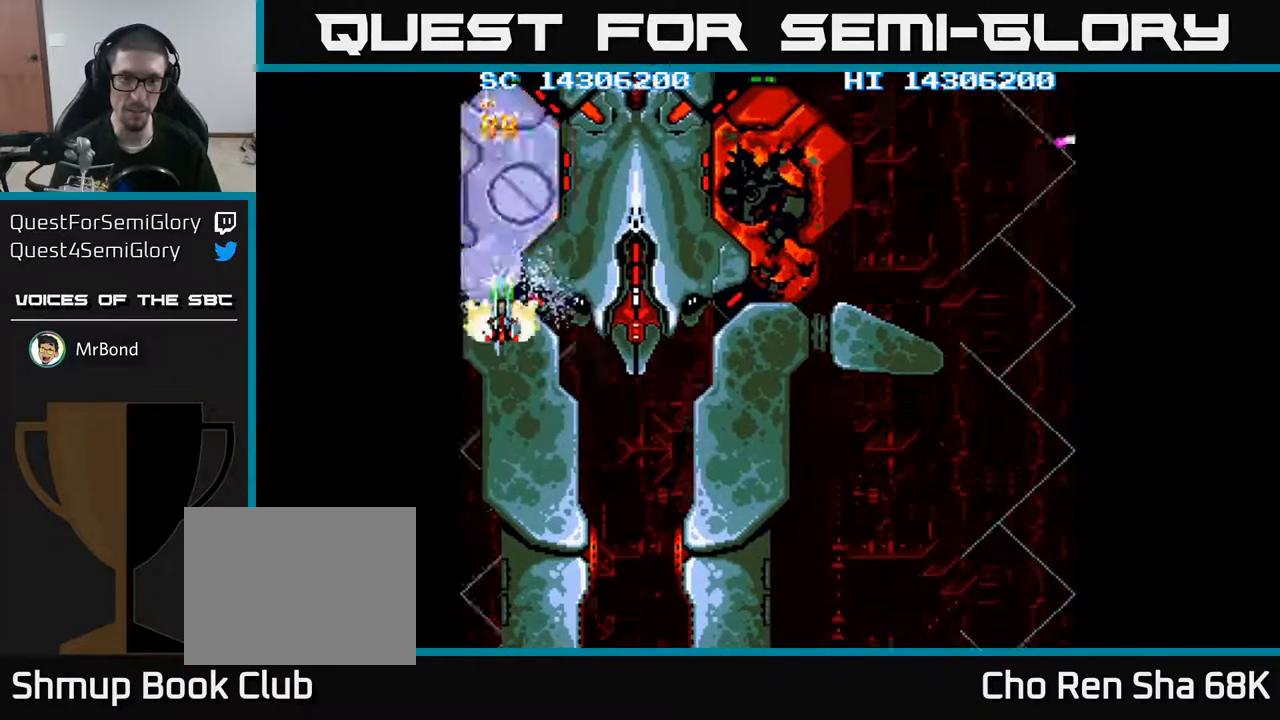
{"buttons": ["A"], "events": [[83, "DPAD_UP", "up"], [100, "DPAD_LEFT", "up"]]}
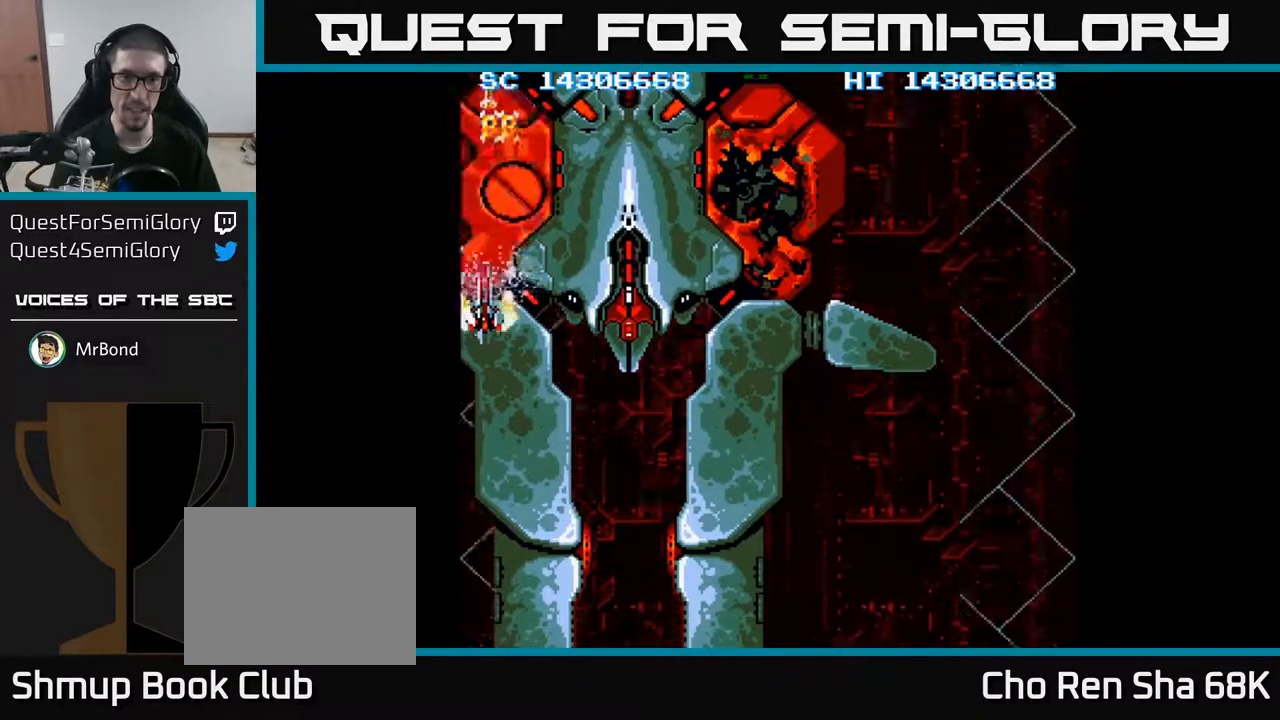
{"buttons": ["A"], "events": []}